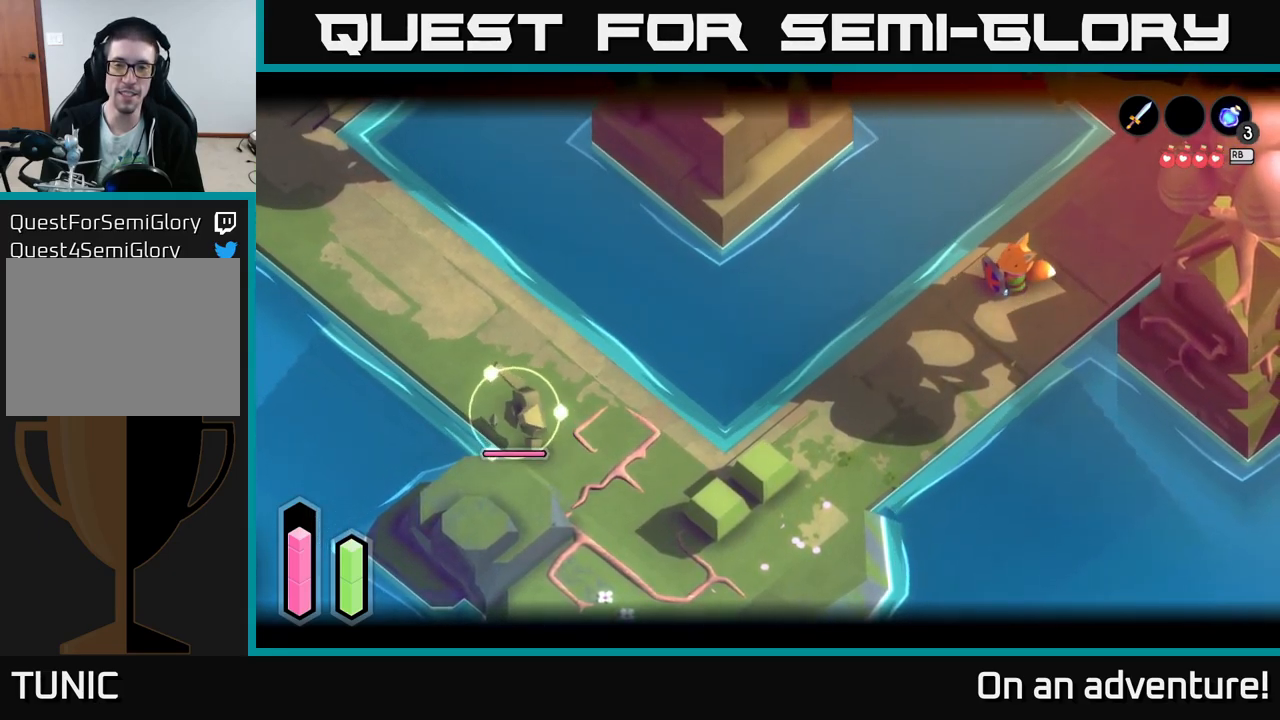
Gameplay with a controller (Xbox layout); each line is a JSON object with the inputs held at the frame after it. "events" lists button and stick changes between this image and that frame as [ms after this image, input, new state], when the widget could be followed in between.
{"buttons": ["L2", "R2"], "left_stick": "right", "right_stick": "center", "events": [[217, "left_stick", "right"]]}
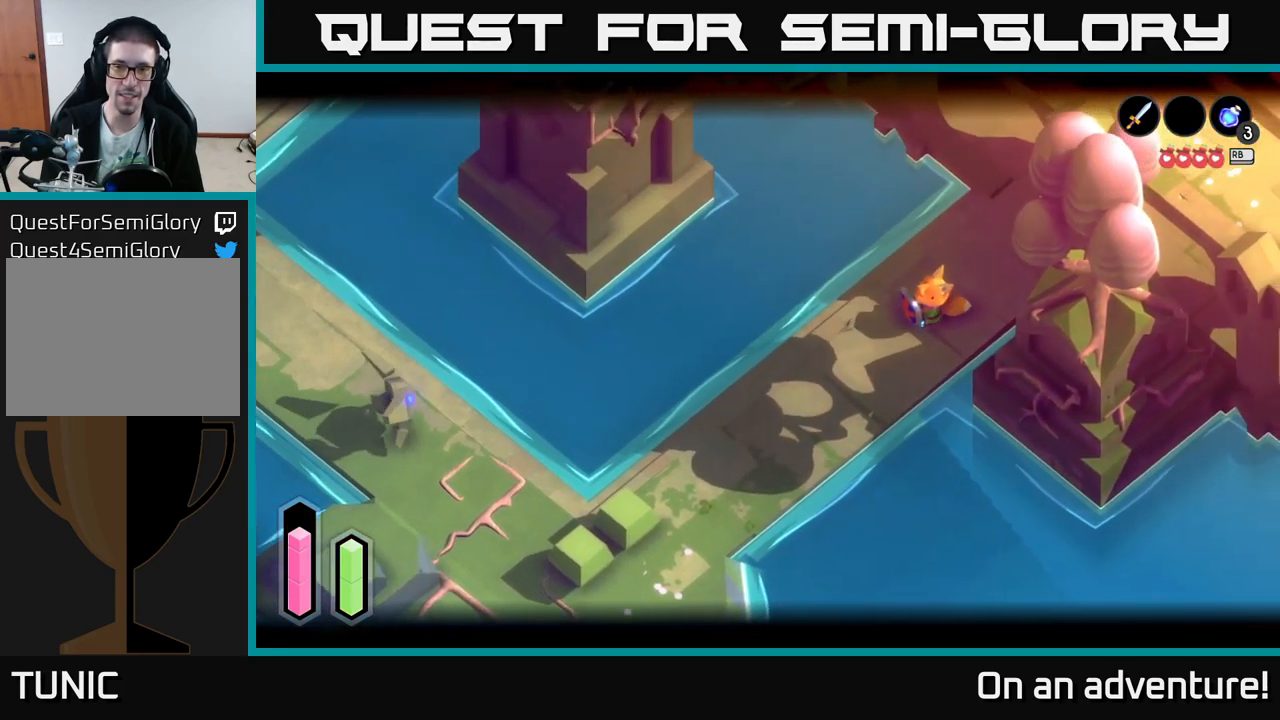
{"buttons": ["L2", "R2"], "left_stick": "up-right", "right_stick": "center", "events": [[50, "left_stick", "up-right"]]}
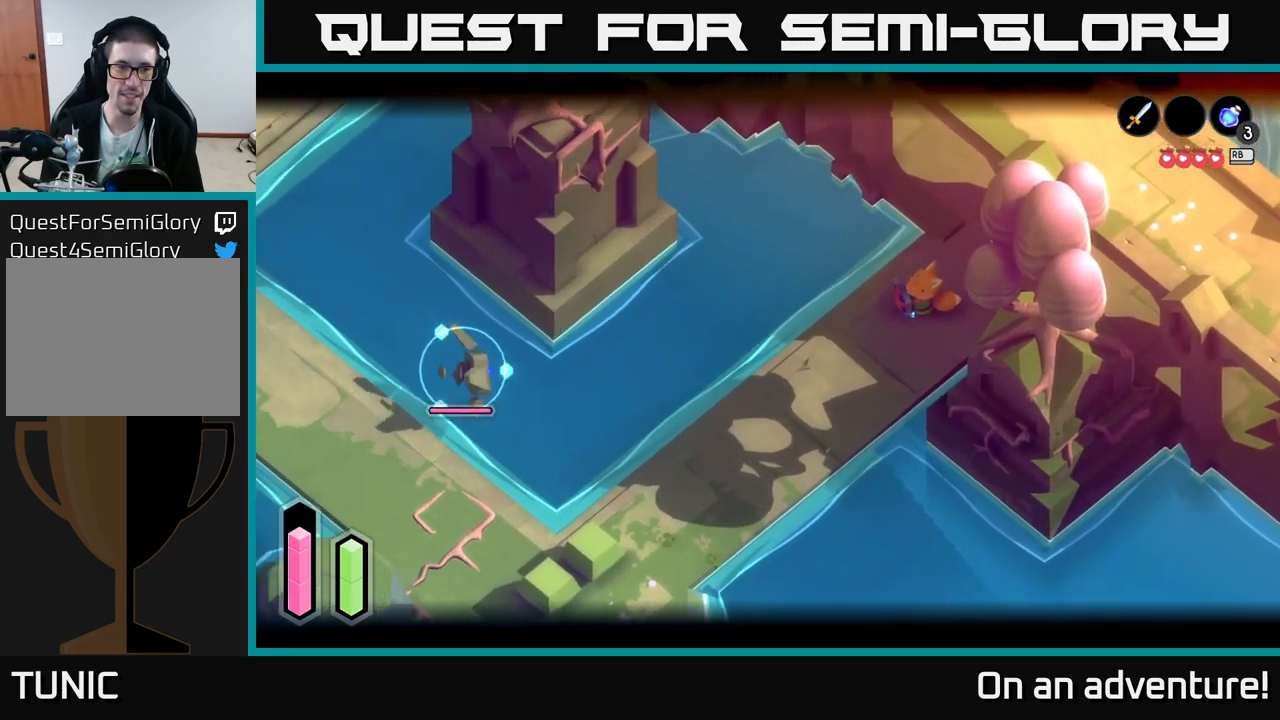
{"buttons": ["L2", "R2"], "left_stick": "up-right", "right_stick": "center", "events": [[167, "L2", "up"], [200, "L2", "down"]]}
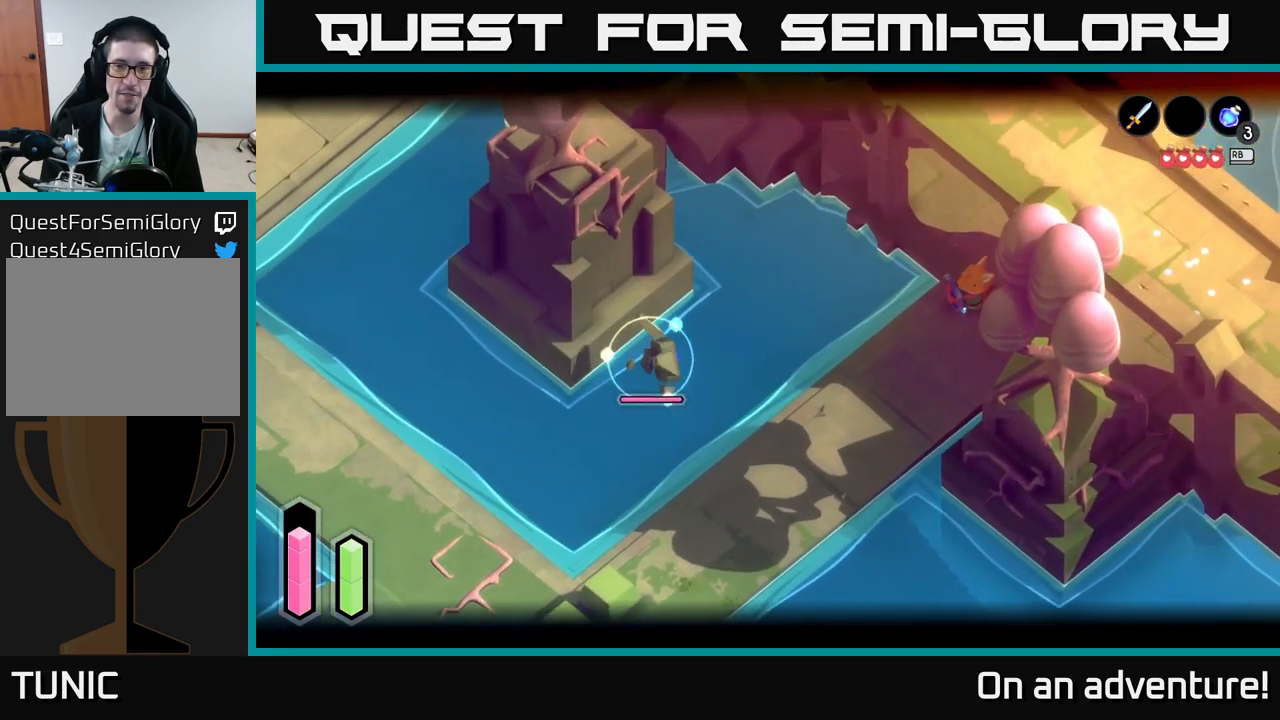
{"buttons": ["L2", "R2"], "left_stick": "up-right", "right_stick": "center", "events": []}
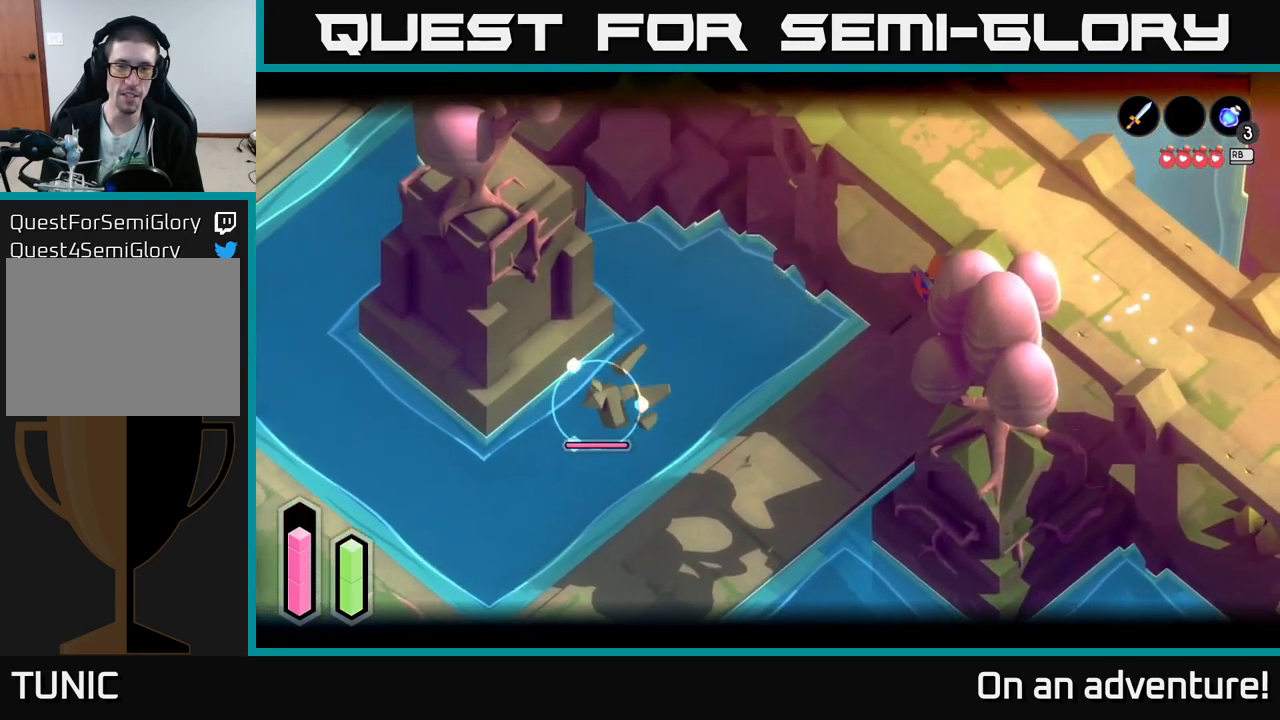
{"buttons": ["L2", "R2"], "left_stick": "up-left", "right_stick": "center", "events": [[50, "left_stick", "up-left"]]}
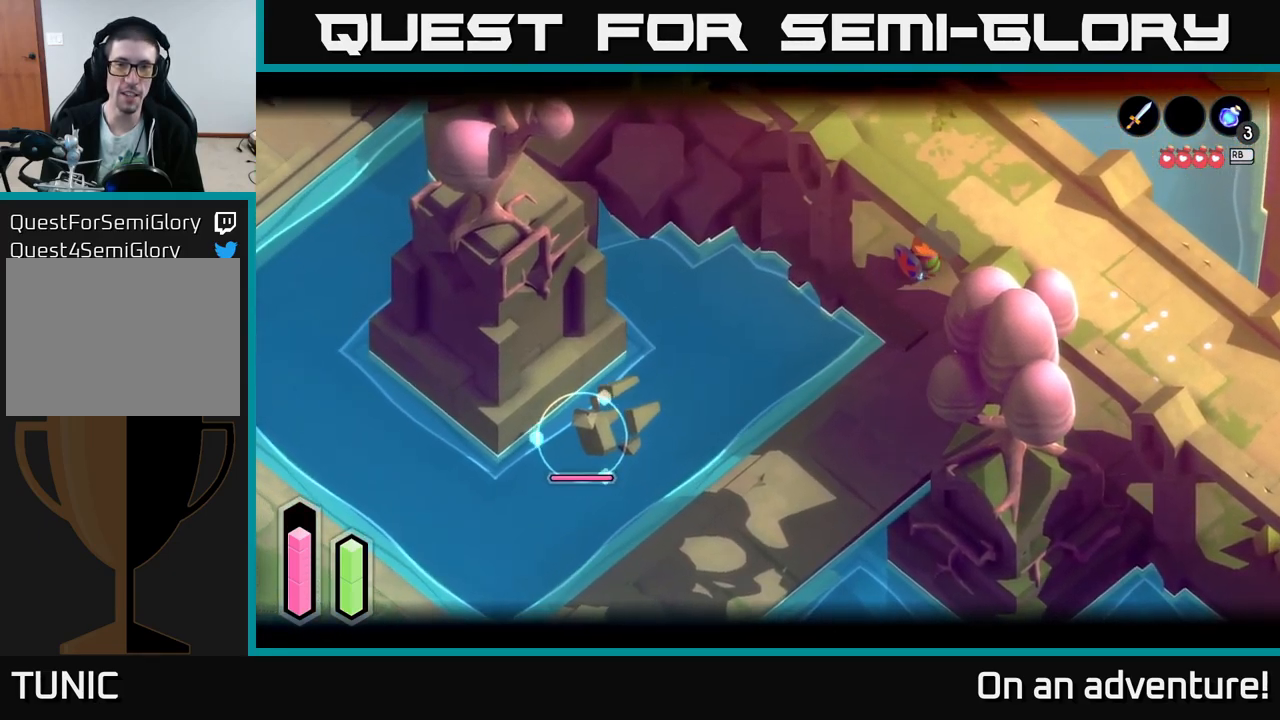
{"buttons": ["L2", "R2"], "left_stick": "left", "right_stick": "center", "events": [[50, "A", "down"], [284, "A", "up"], [417, "left_stick", "left"]]}
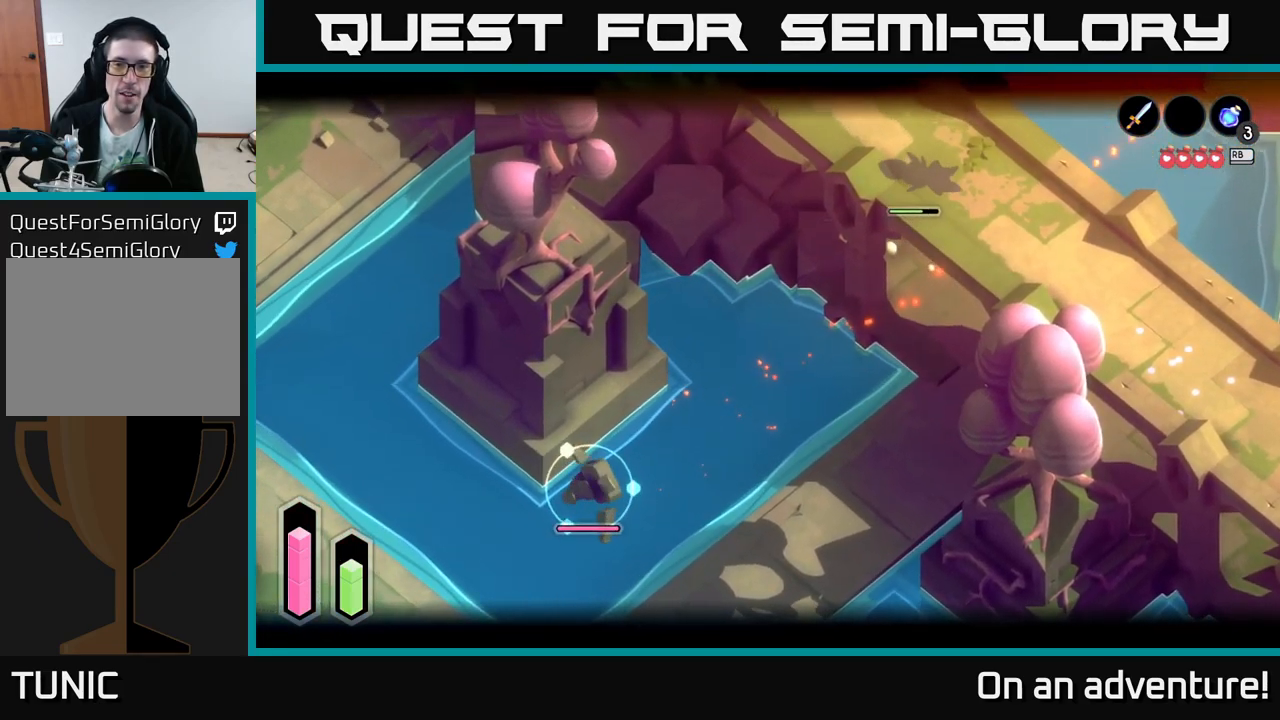
{"buttons": ["L2", "R2"], "left_stick": "down-right", "right_stick": "center", "events": [[50, "left_stick", "down"], [150, "left_stick", "down-right"]]}
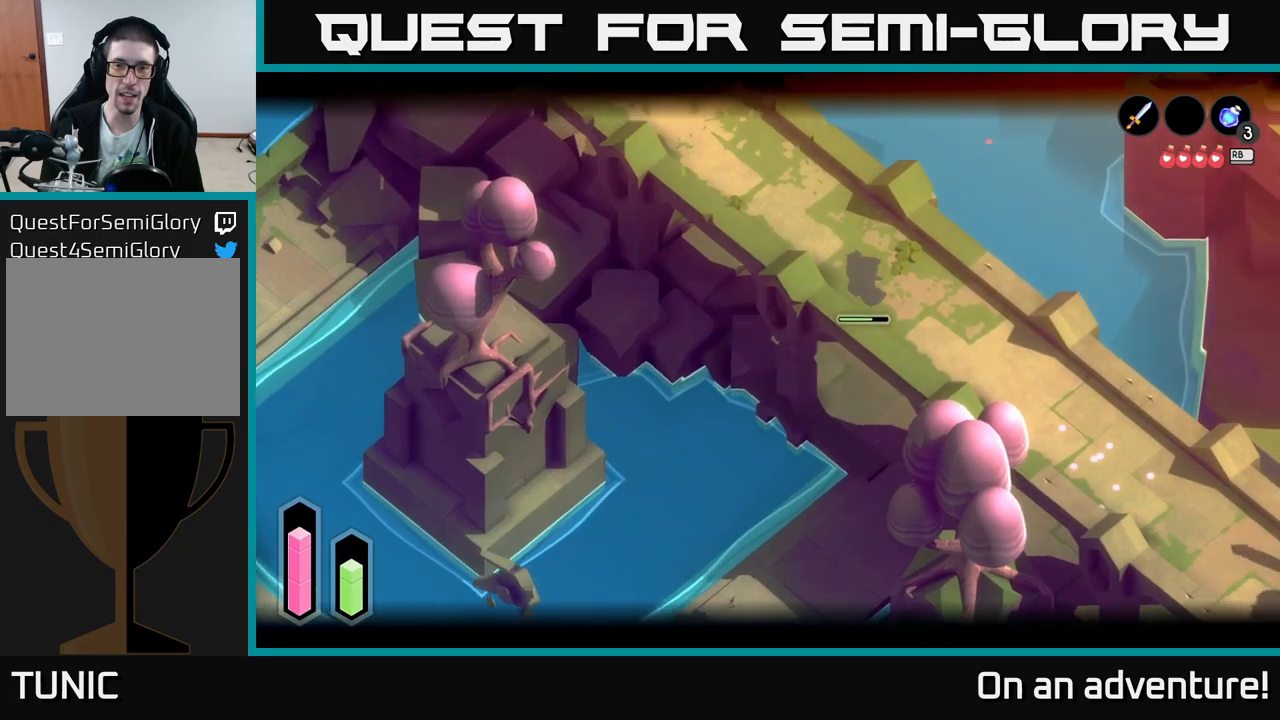
{"buttons": [], "left_stick": "down", "right_stick": "center", "events": [[83, "left_stick", "down"], [100, "R2", "up"], [183, "L2", "up"]]}
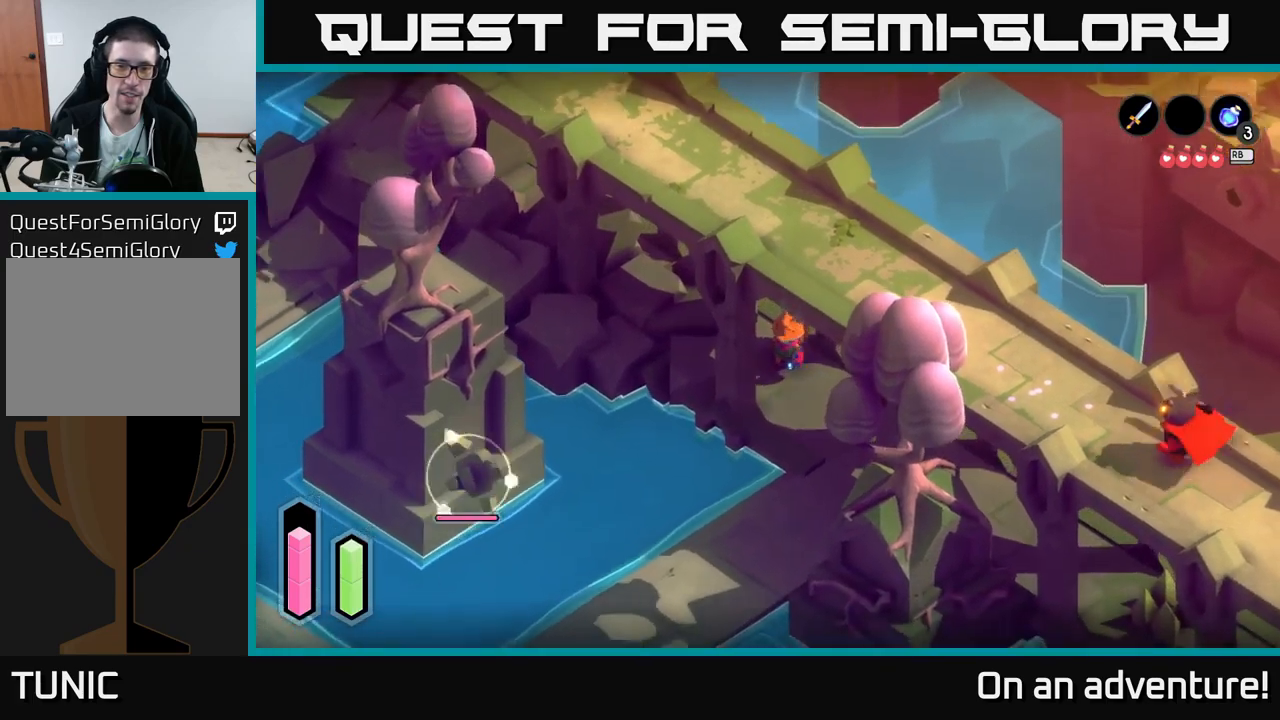
{"buttons": ["L2"], "left_stick": "down-right", "right_stick": "center", "events": [[17, "L2", "down"], [167, "left_stick", "down-right"]]}
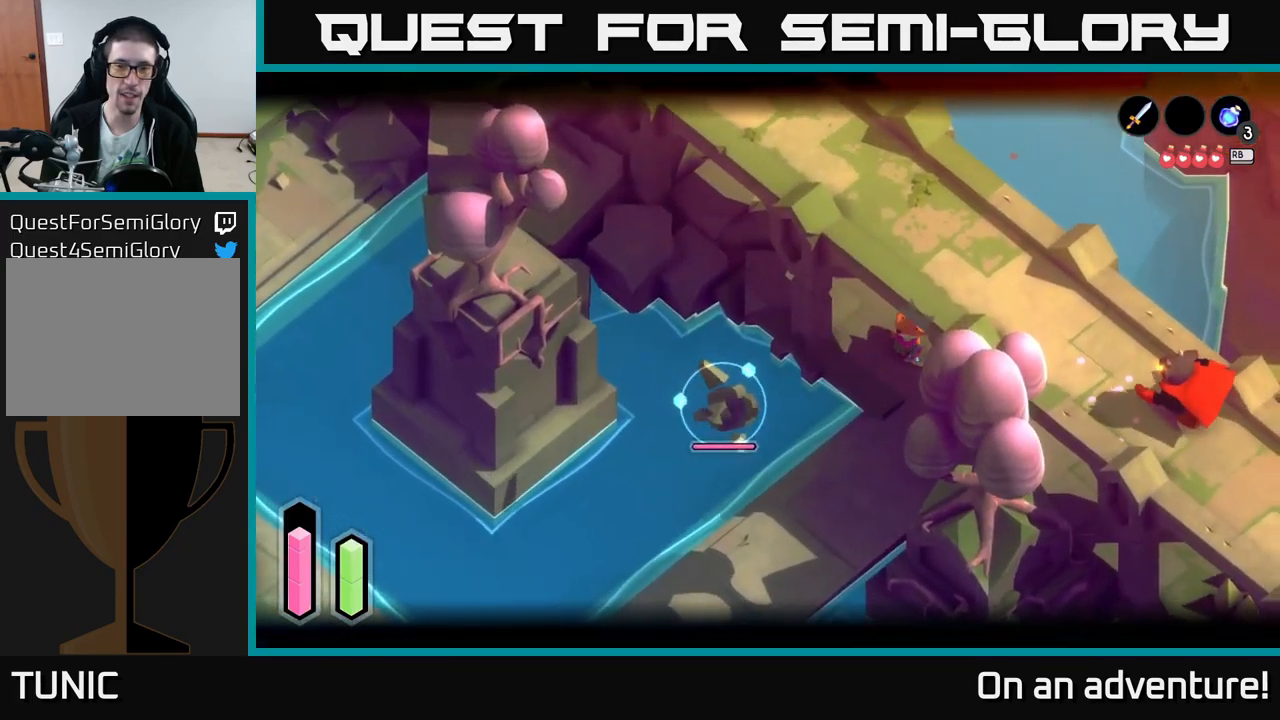
{"buttons": ["L2"], "left_stick": "down", "right_stick": "center", "events": [[133, "R2", "down"], [183, "left_stick", "down"], [367, "R2", "up"]]}
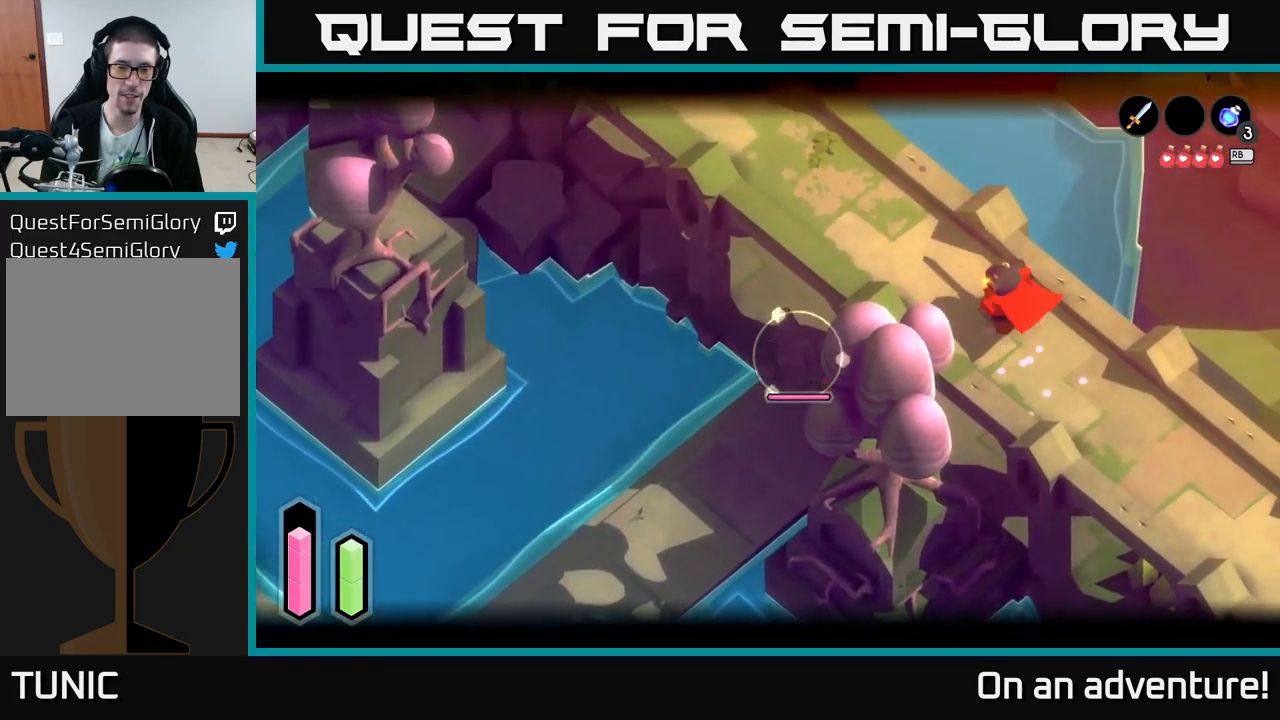
{"buttons": [], "left_stick": "down-left", "right_stick": "center", "events": [[17, "left_stick", "down-left"], [67, "X", "down"], [117, "X", "up"], [200, "X", "down"], [200, "left_stick", "down"], [250, "X", "up"], [350, "X", "down"], [417, "left_stick", "down-left"], [467, "X", "up"], [483, "L2", "up"]]}
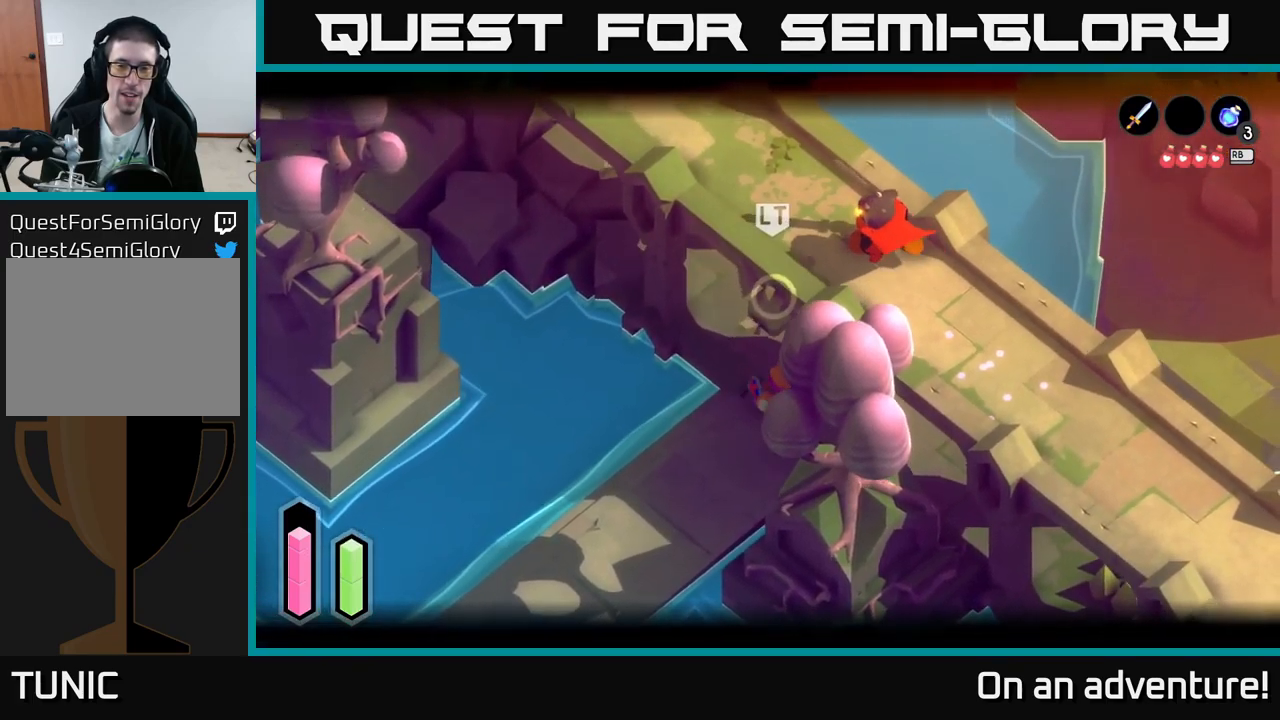
{"buttons": [], "left_stick": "down-left", "right_stick": "center", "events": [[133, "L2", "down"], [283, "L2", "up"]]}
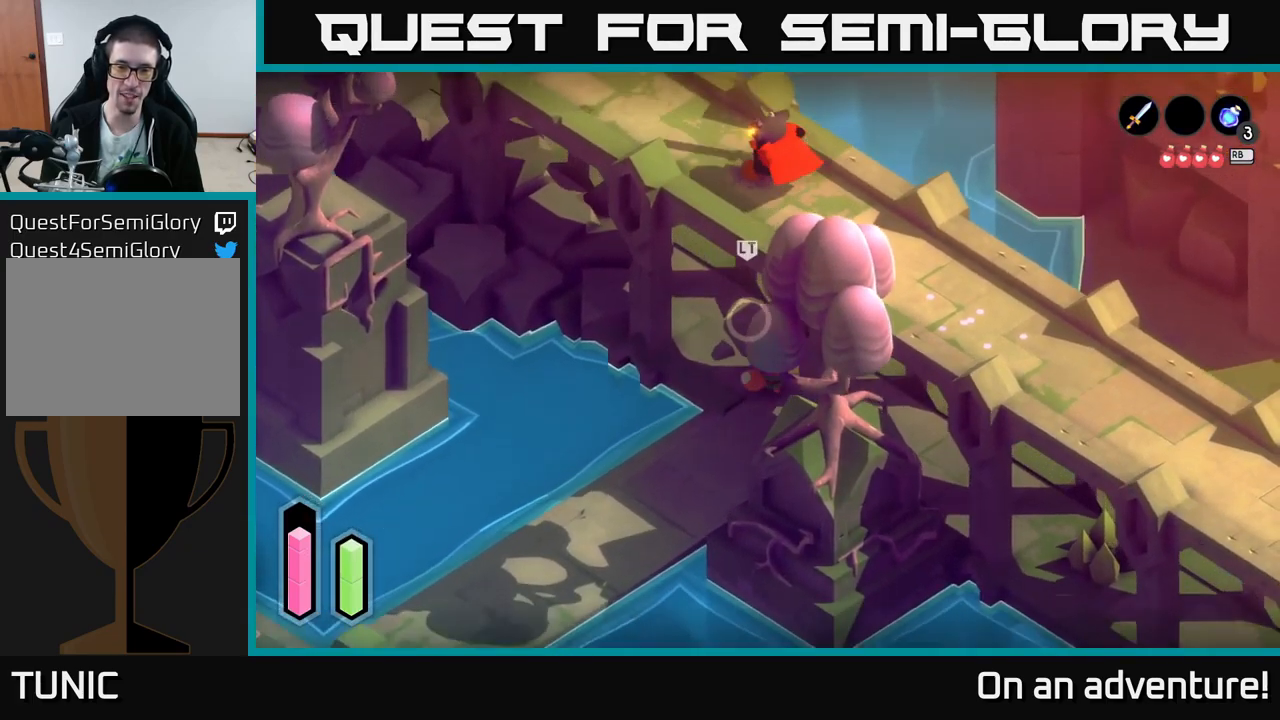
{"buttons": ["L2"], "left_stick": "down-left", "right_stick": "center", "events": [[267, "L2", "down"], [417, "X", "down"], [483, "X", "up"]]}
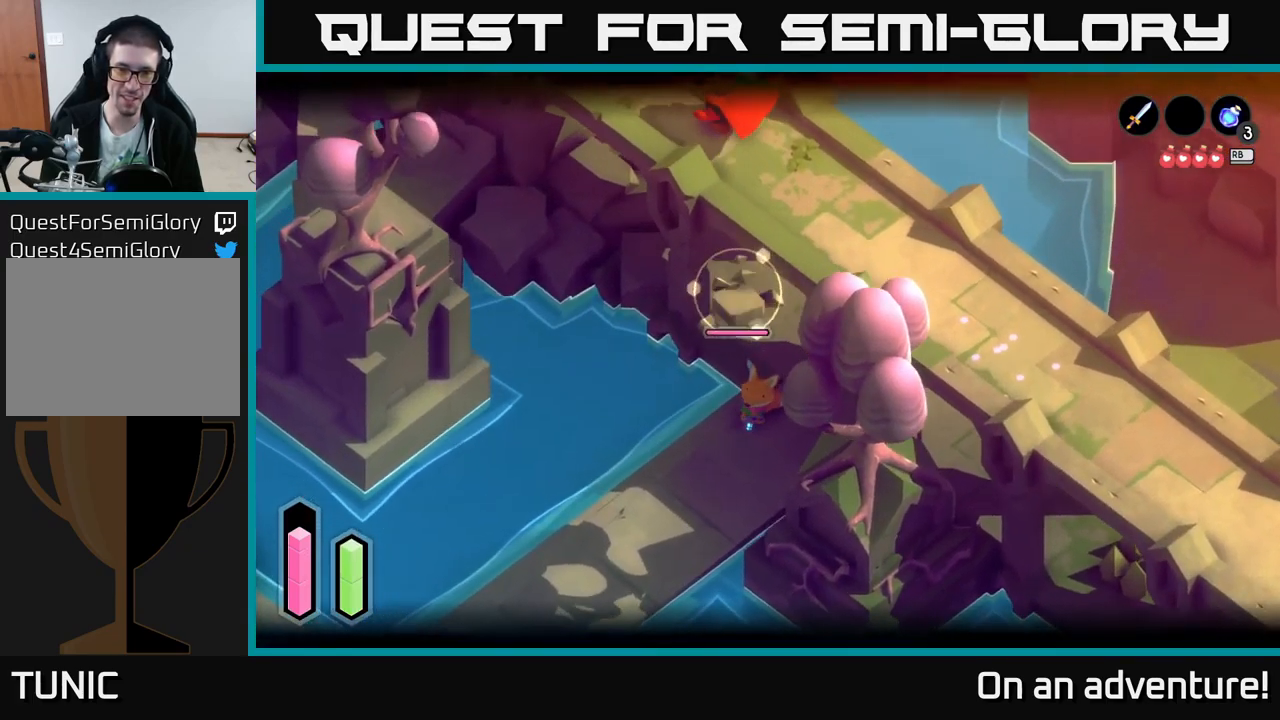
{"buttons": ["L2"], "left_stick": "up-left", "right_stick": "center", "events": [[83, "left_stick", "down"], [217, "left_stick", "down-left"], [500, "left_stick", "up-left"]]}
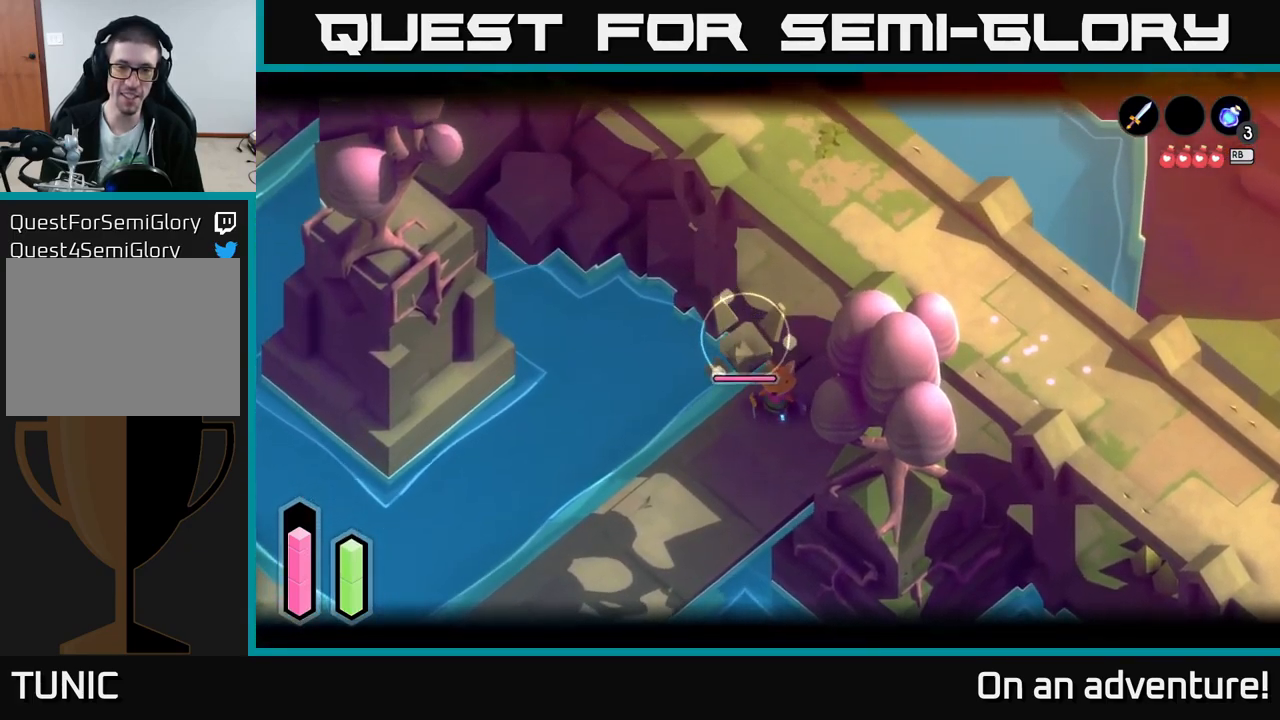
{"buttons": ["X", "L2"], "left_stick": "down-left", "right_stick": "center", "events": [[133, "X", "down"], [183, "X", "up"], [183, "left_stick", "center"], [267, "X", "down"], [317, "left_stick", "down-left"], [367, "X", "up"], [483, "X", "down"]]}
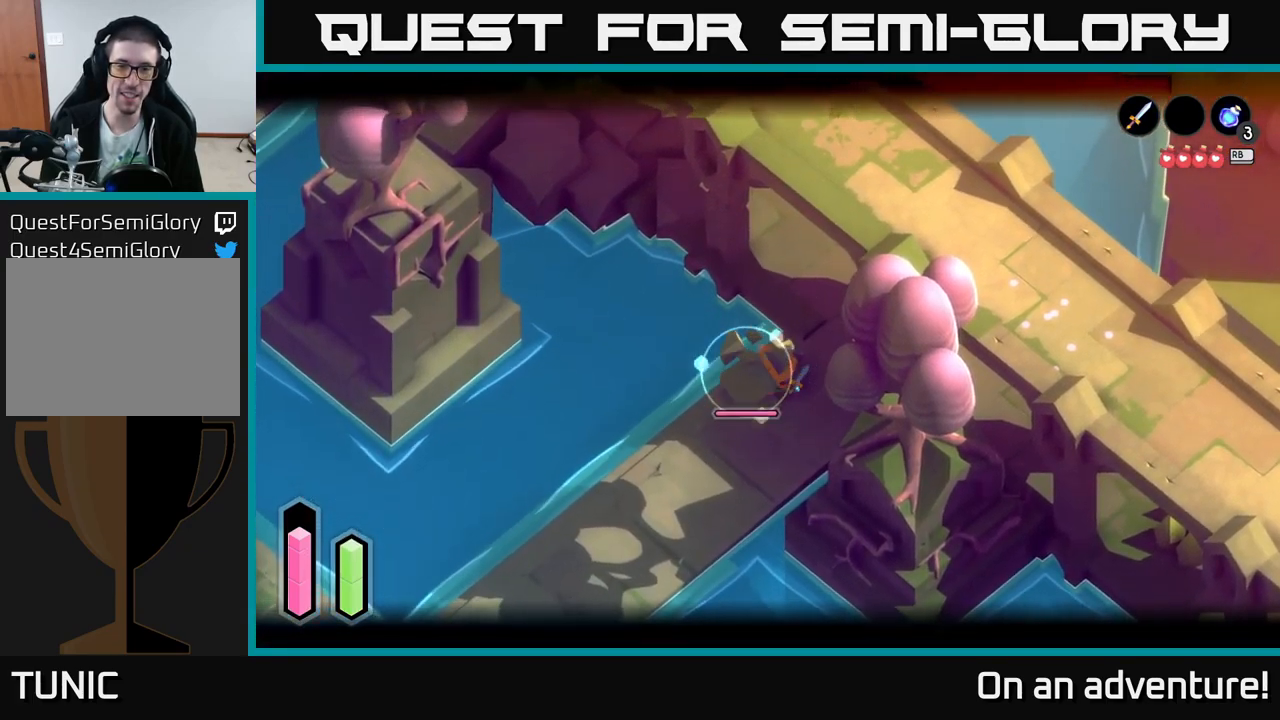
{"buttons": ["L2"], "left_stick": "down-left", "right_stick": "center", "events": [[67, "X", "up"], [117, "X", "down"], [217, "X", "up"], [300, "X", "down"], [433, "X", "up"]]}
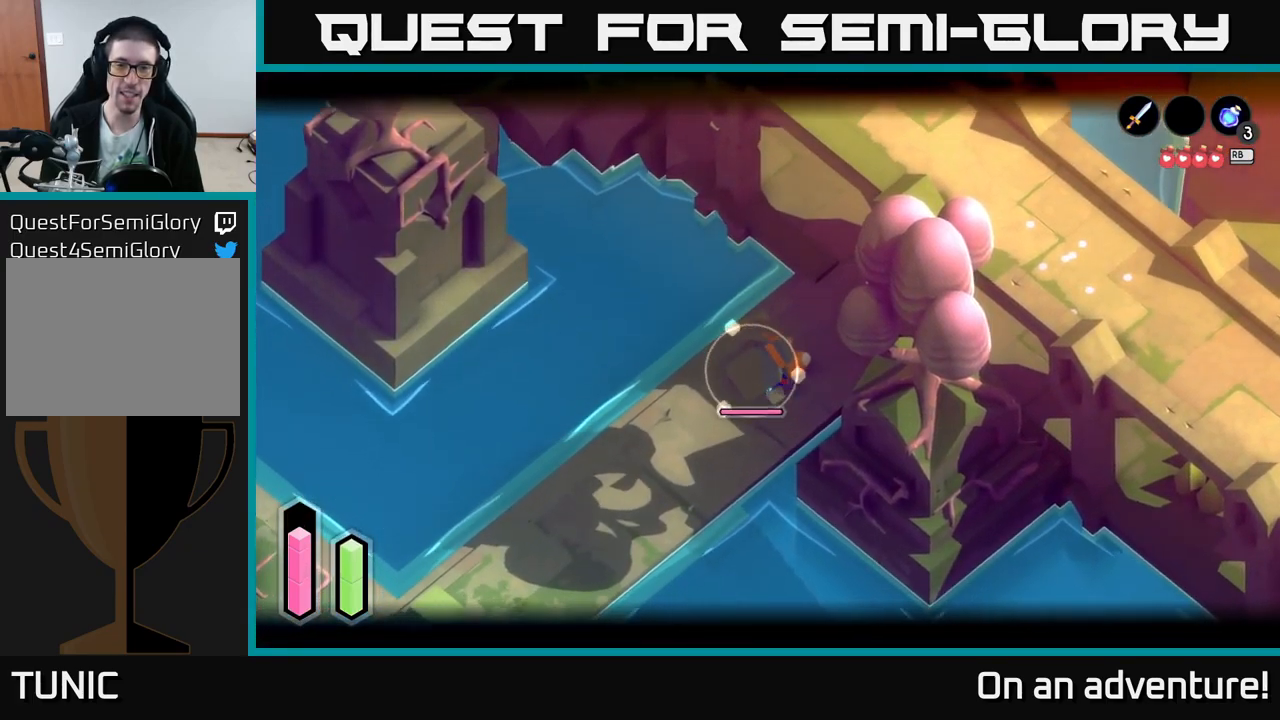
{"buttons": ["L2", "R2"], "left_stick": "down-left", "right_stick": "center", "events": [[183, "R2", "down"]]}
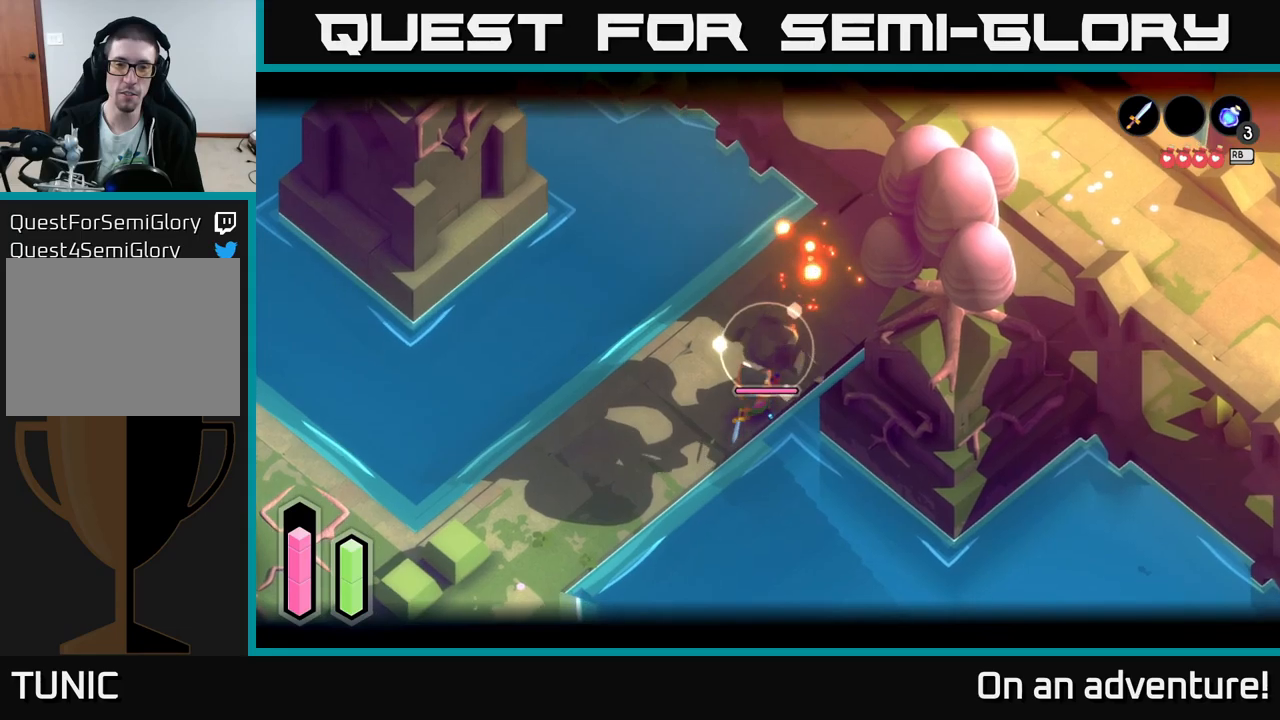
{"buttons": [], "left_stick": "left", "right_stick": "center", "events": [[184, "R2", "up"], [267, "L2", "up"], [500, "left_stick", "left"]]}
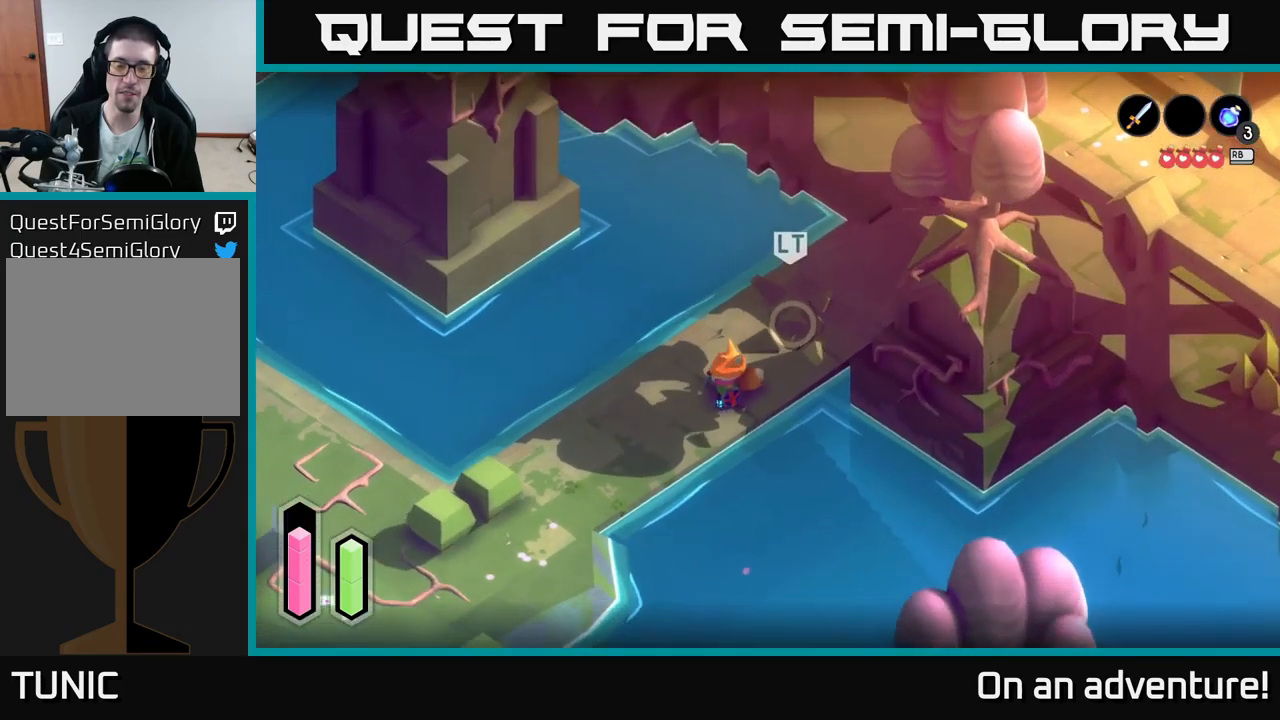
{"buttons": ["L2"], "left_stick": "center", "right_stick": "center", "events": [[217, "left_stick", "center"], [284, "L2", "down"], [284, "left_stick", "right"], [367, "X", "down"], [417, "left_stick", "center"], [434, "X", "up"]]}
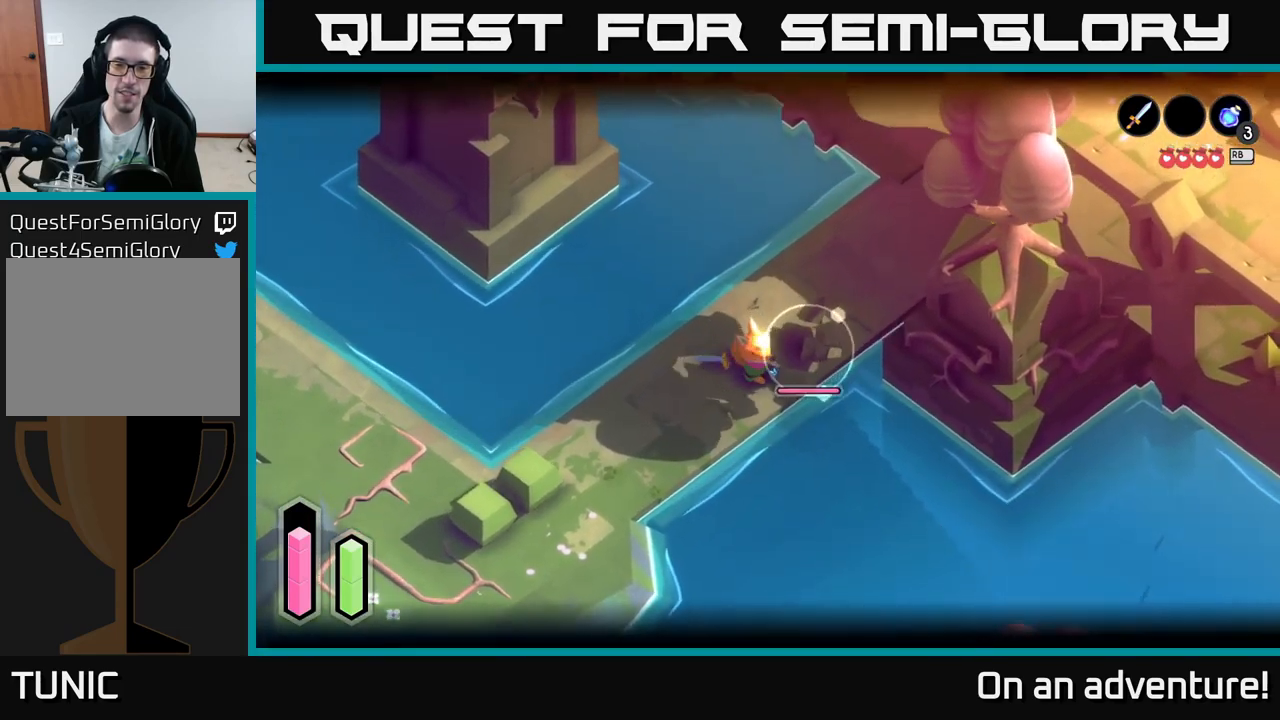
{"buttons": ["L2"], "left_stick": "center", "right_stick": "center", "events": [[34, "X", "down"], [100, "X", "up"], [100, "left_stick", "right"], [150, "left_stick", "down-right"], [184, "X", "down"], [267, "left_stick", "down"], [284, "X", "up"], [384, "X", "down"], [450, "left_stick", "center"], [500, "X", "up"]]}
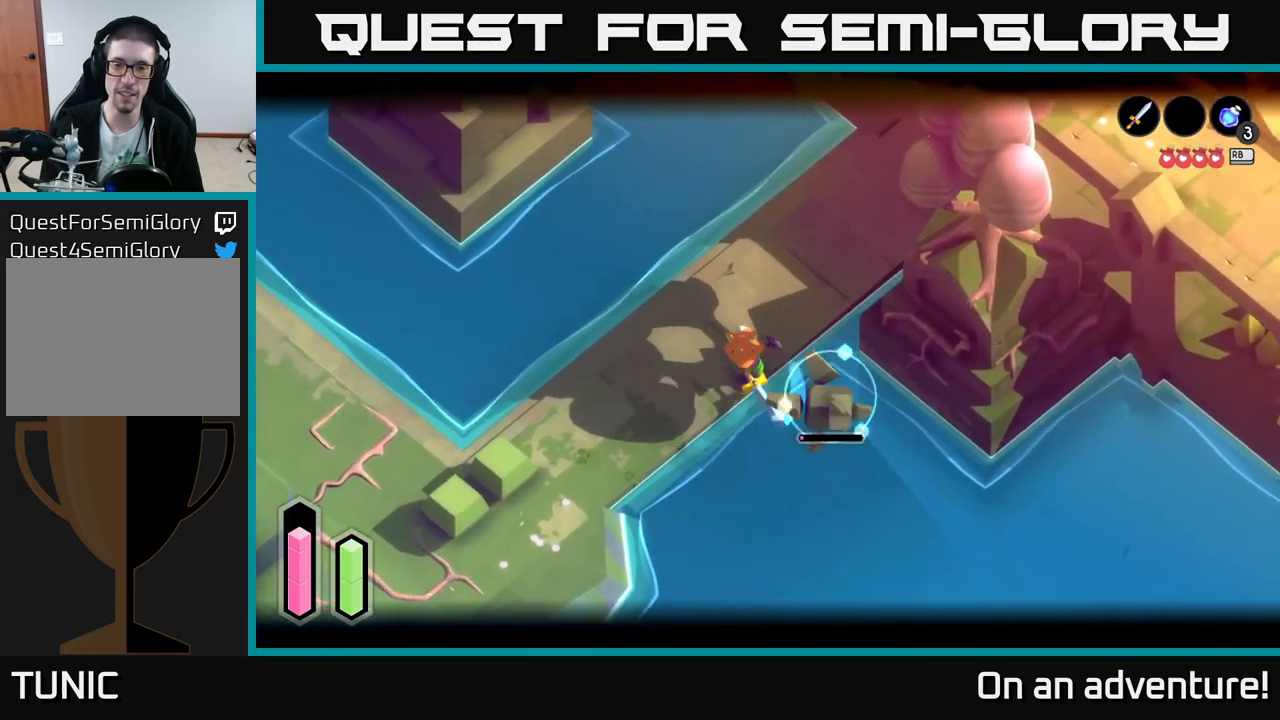
{"buttons": [], "left_stick": "left", "right_stick": "center", "events": [[100, "left_stick", "down-right"], [117, "X", "down"], [200, "X", "up"], [267, "left_stick", "center"], [400, "L2", "up"], [434, "left_stick", "left"]]}
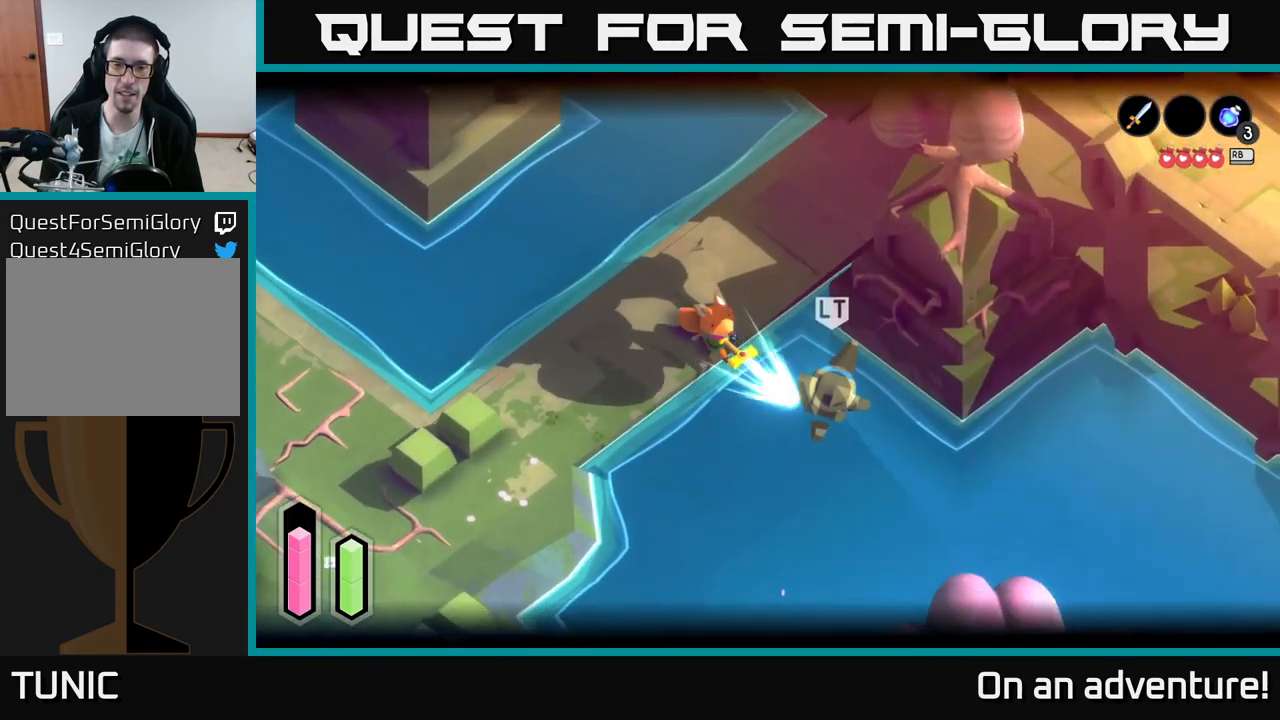
{"buttons": ["L2"], "left_stick": "left", "right_stick": "center", "events": [[417, "L2", "down"]]}
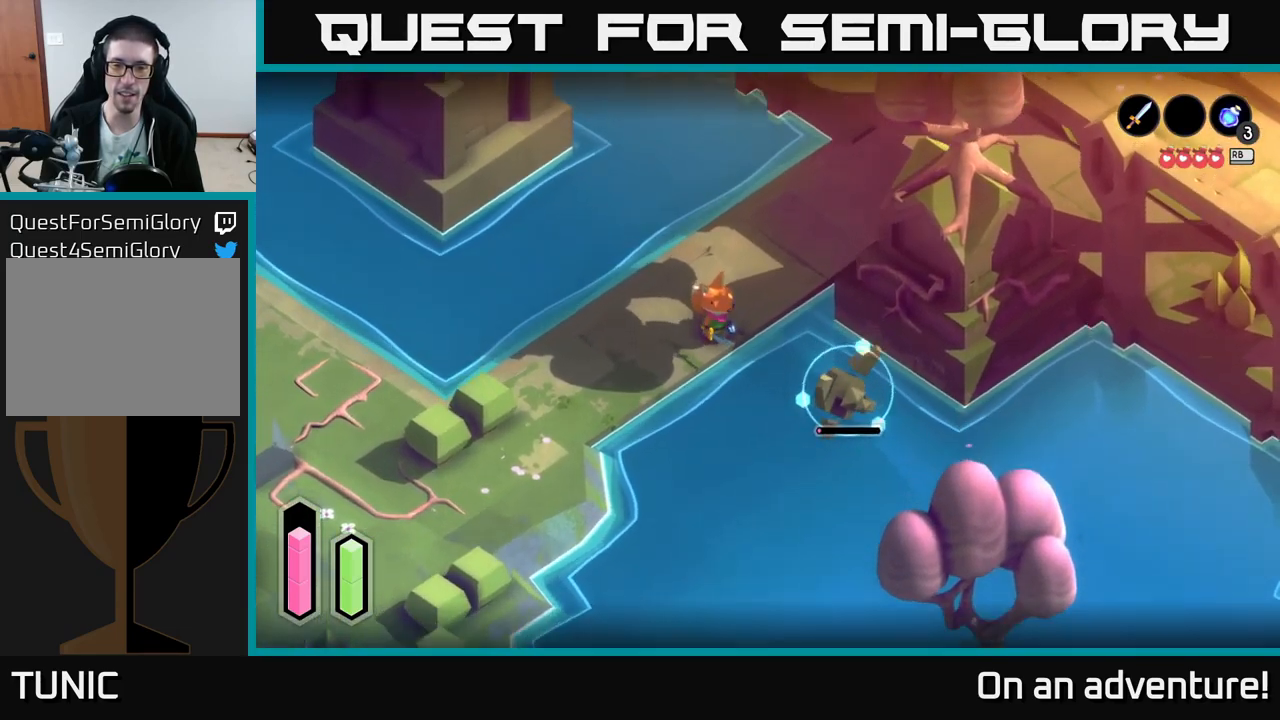
{"buttons": ["L2"], "left_stick": "left", "right_stick": "center", "events": []}
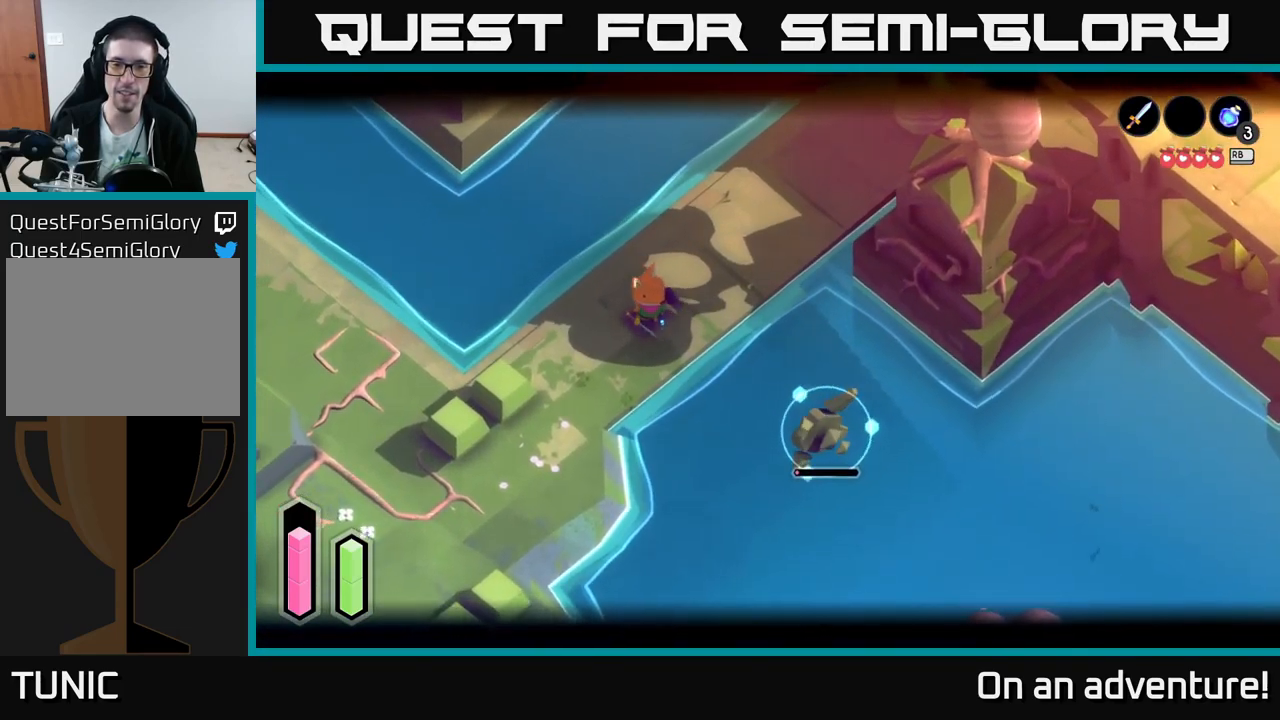
{"buttons": ["L2"], "left_stick": "down-left", "right_stick": "center", "events": [[267, "left_stick", "down-left"]]}
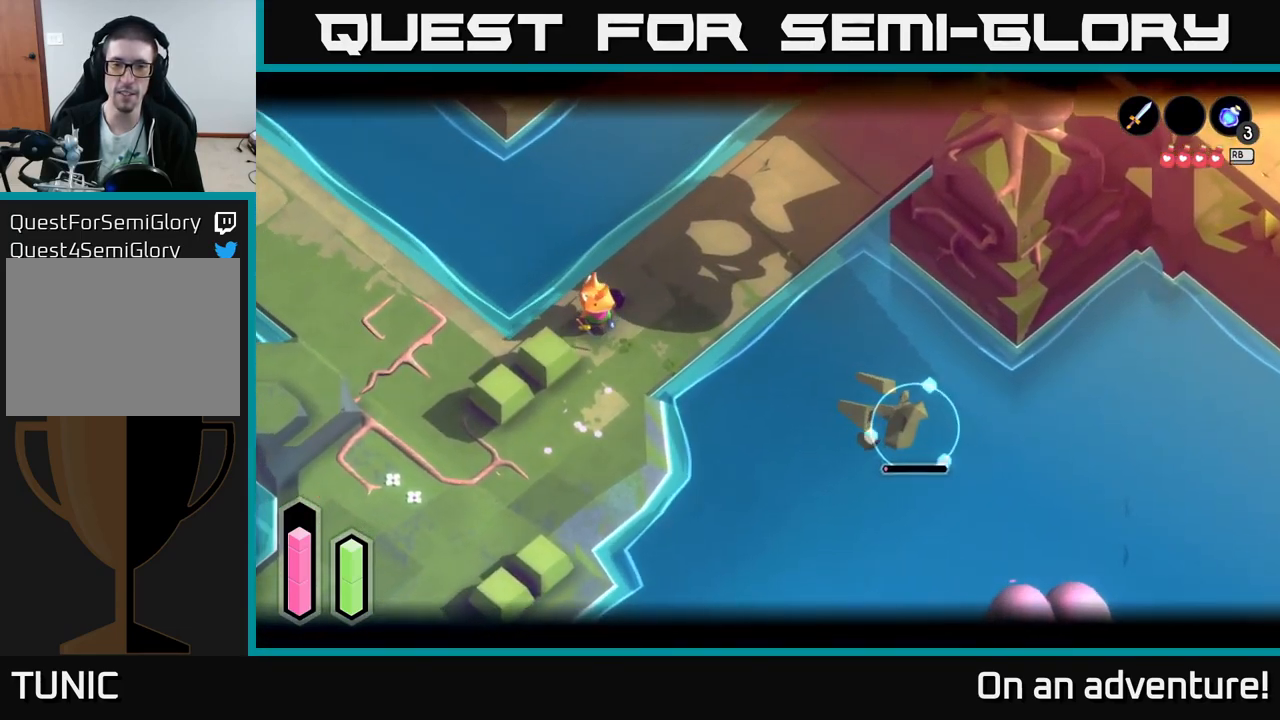
{"buttons": ["L2"], "left_stick": "down-left", "right_stick": "center", "events": [[350, "A", "down"], [467, "A", "up"]]}
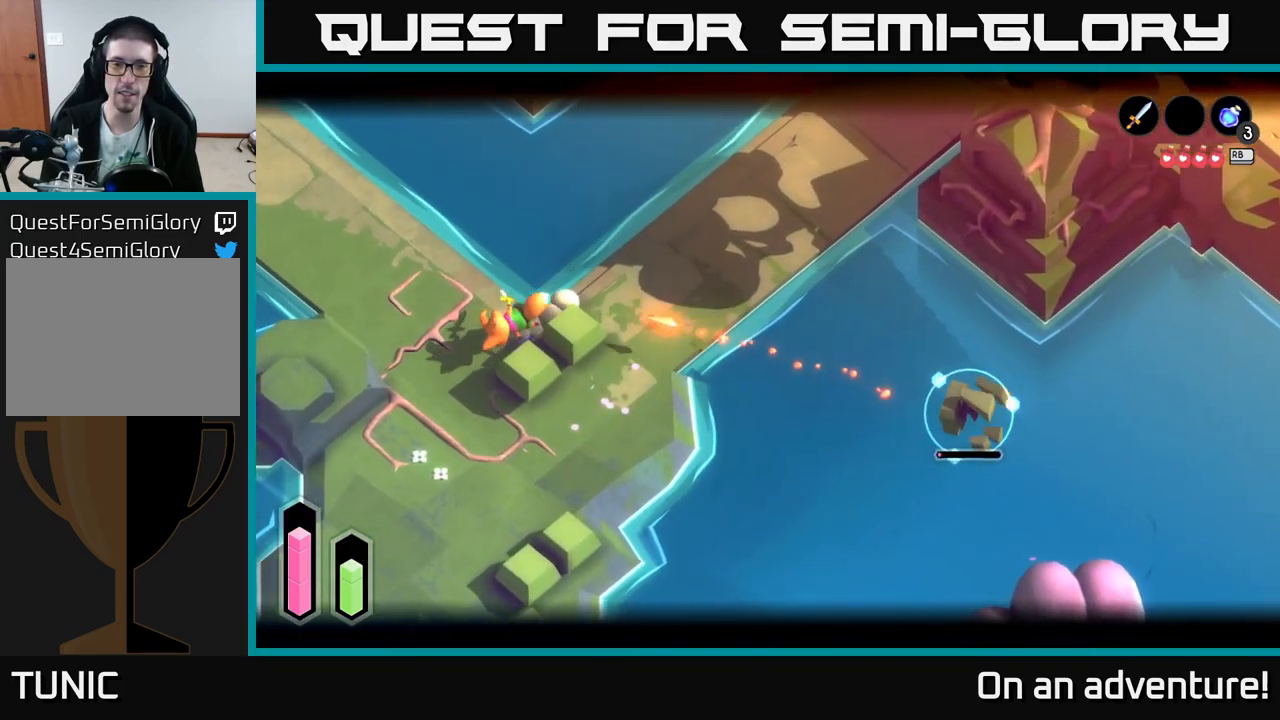
{"buttons": ["L2"], "left_stick": "right", "right_stick": "center", "events": [[234, "left_stick", "down-right"], [300, "left_stick", "right"]]}
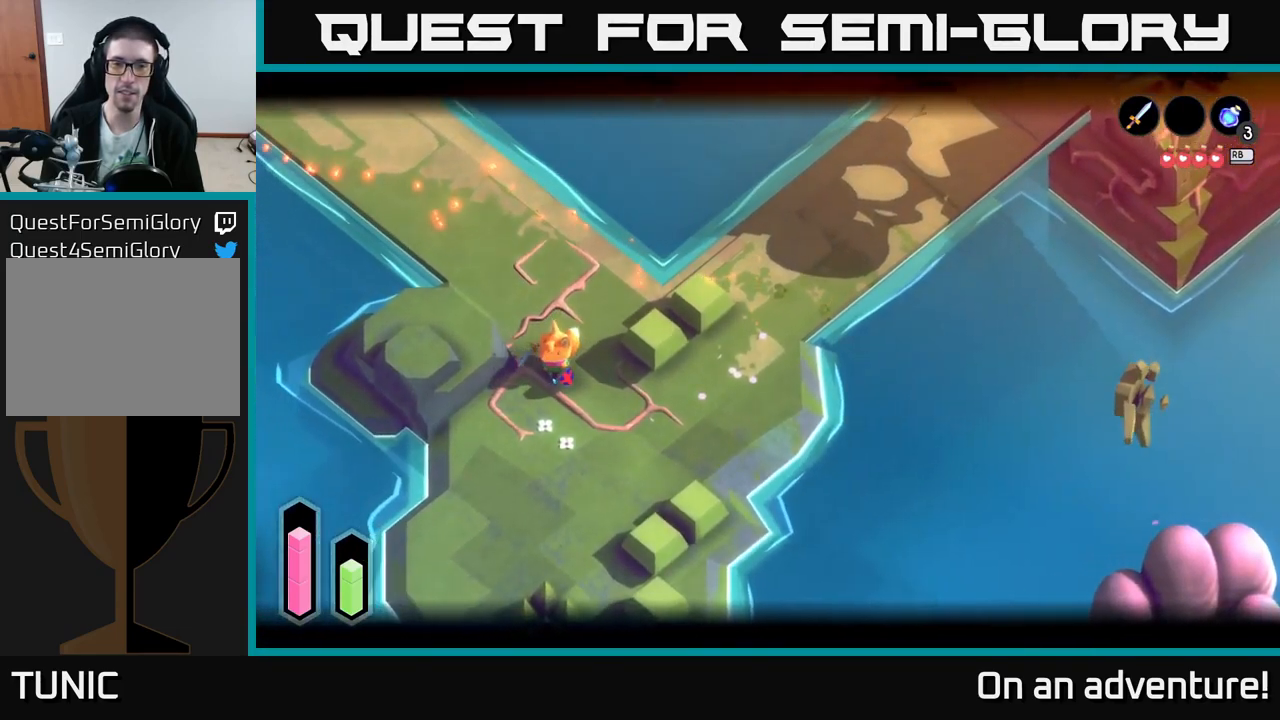
{"buttons": ["L2"], "left_stick": "right", "right_stick": "center", "events": [[67, "left_stick", "center"], [184, "left_stick", "down-right"], [300, "L2", "up"], [350, "left_stick", "right"], [400, "L2", "down"]]}
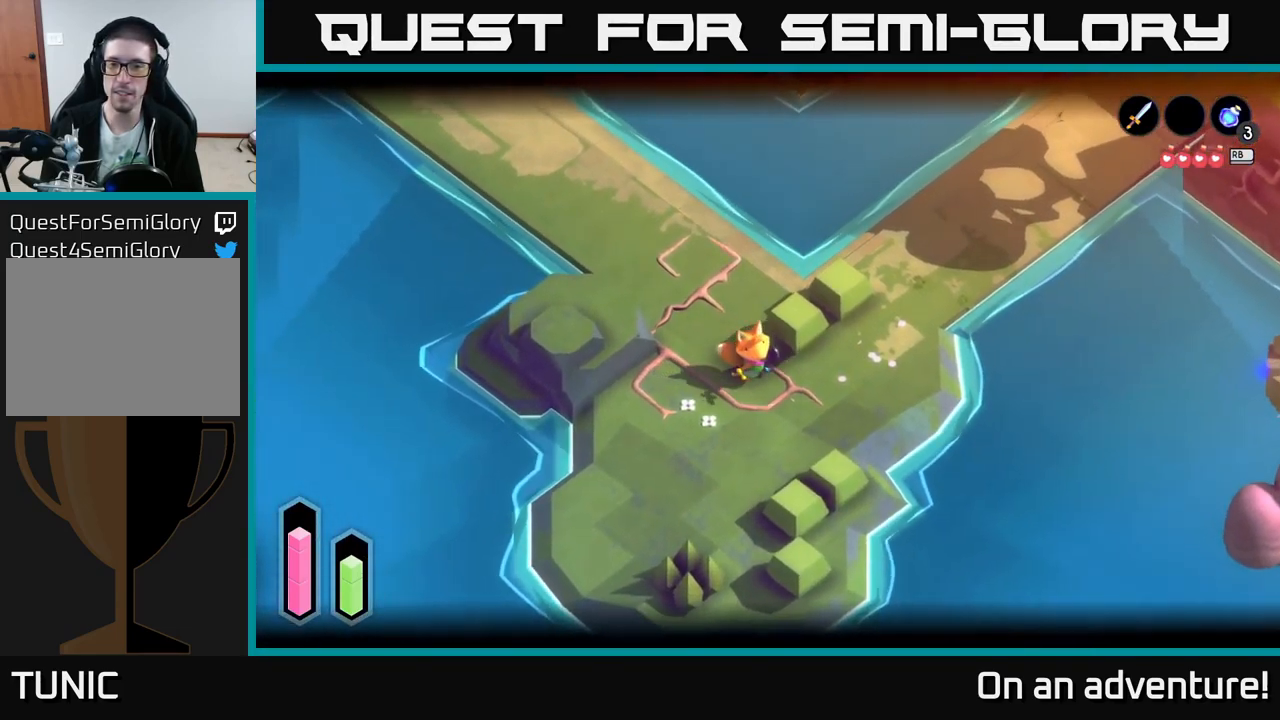
{"buttons": ["L2"], "left_stick": "right", "right_stick": "center", "events": []}
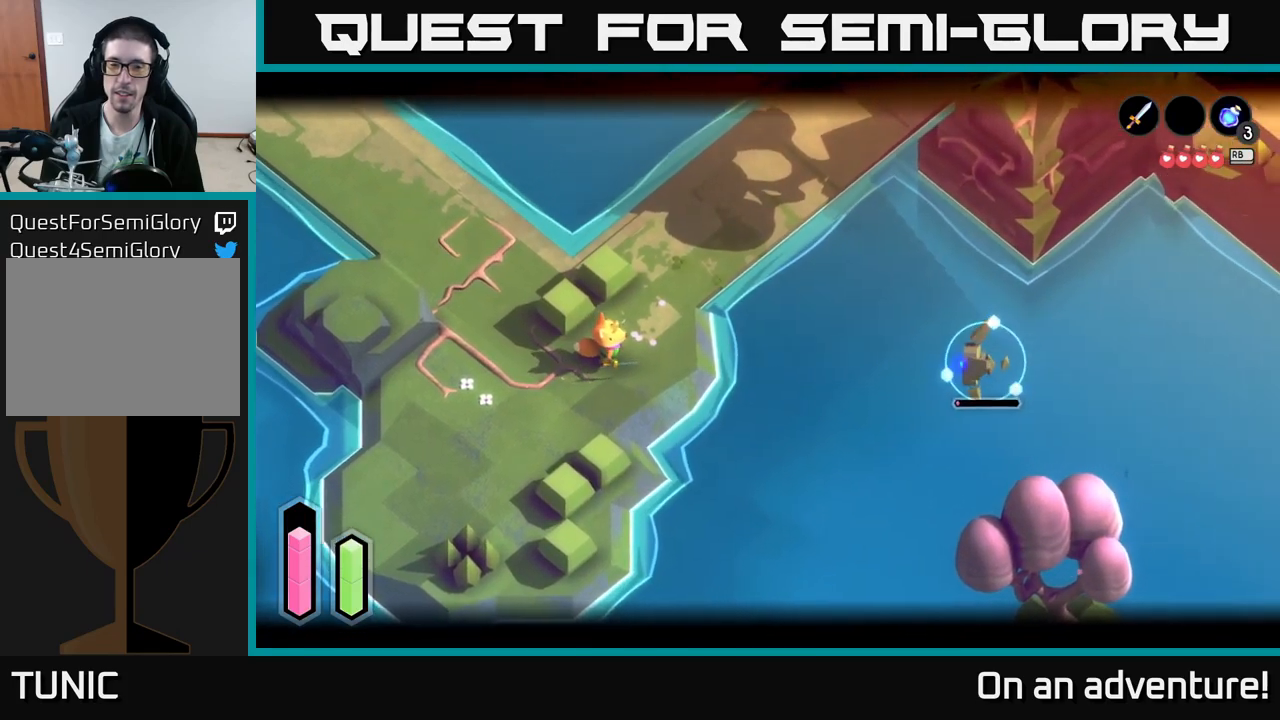
{"buttons": ["L2"], "left_stick": "left", "right_stick": "center", "events": [[34, "left_stick", "center"], [250, "left_stick", "left"]]}
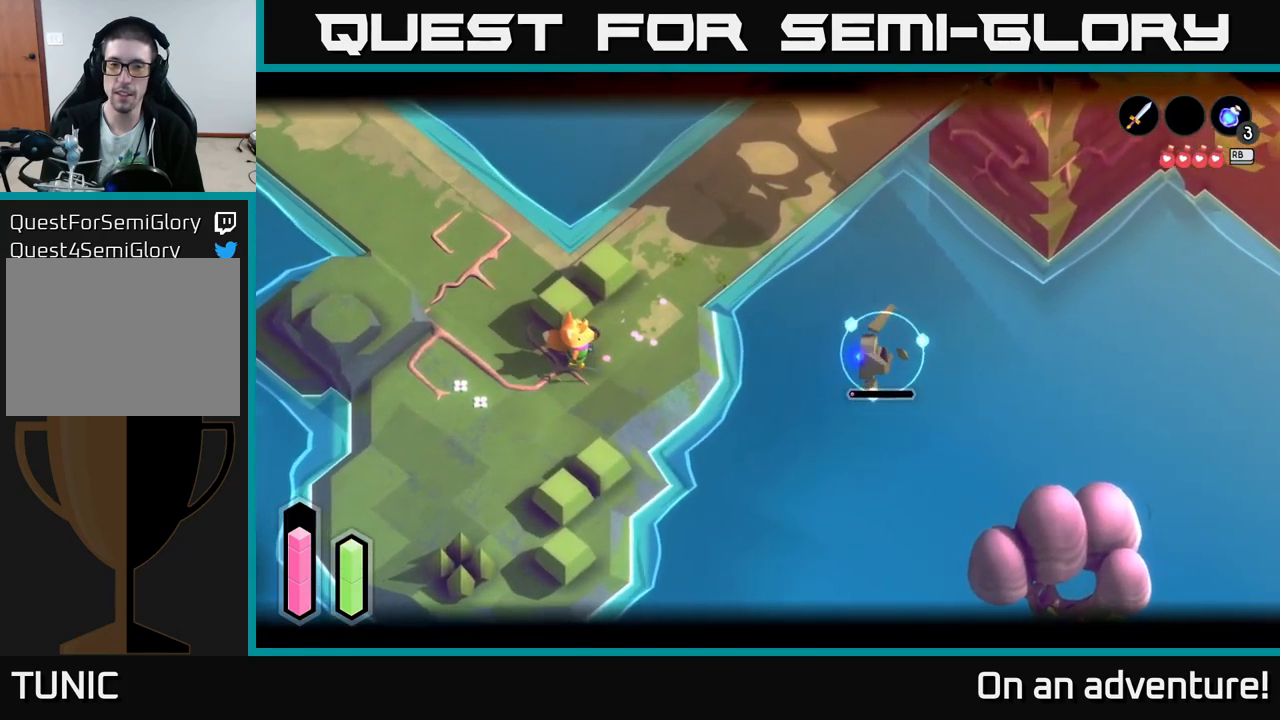
{"buttons": ["L2"], "left_stick": "right", "right_stick": "center", "events": [[17, "left_stick", "center"], [217, "left_stick", "right"]]}